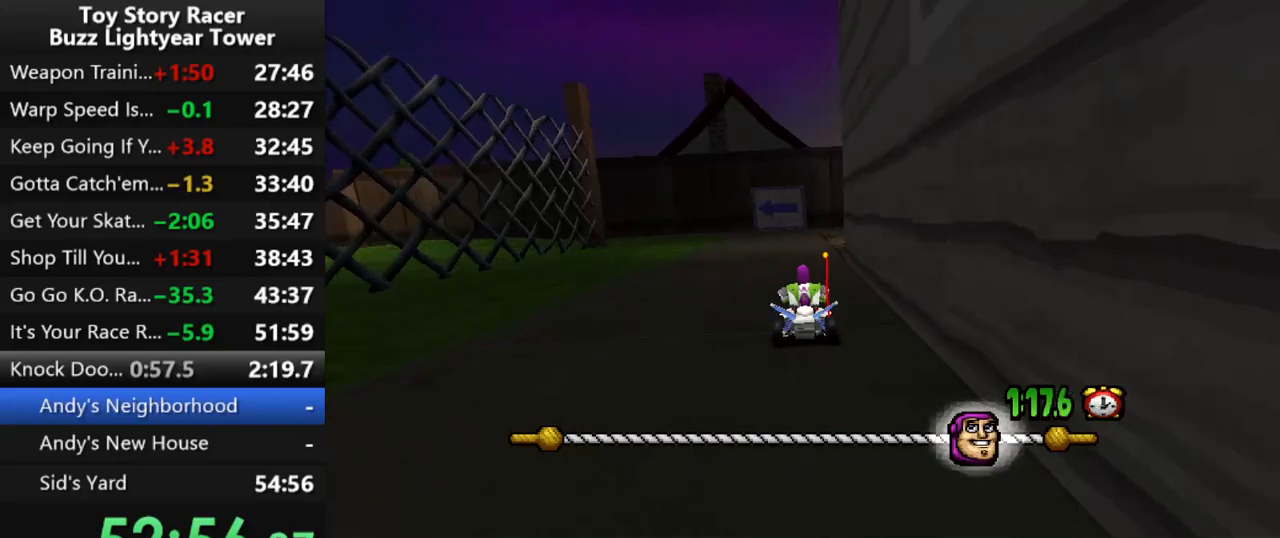
Gameplay with a controller (PlayStation layout); each line is a JSON object with the inputs held at the frame after it. "events" lists button and stick changes between this image and that frame as [ms after this image, input, new state], when the widget could be followed in between. Not read: L3 R2 R3.
{"buttons": ["CROSS"], "left_stick": "center", "right_stick": "center", "events": [[100, "DPAD_LEFT", "down"], [283, "DPAD_LEFT", "up"]]}
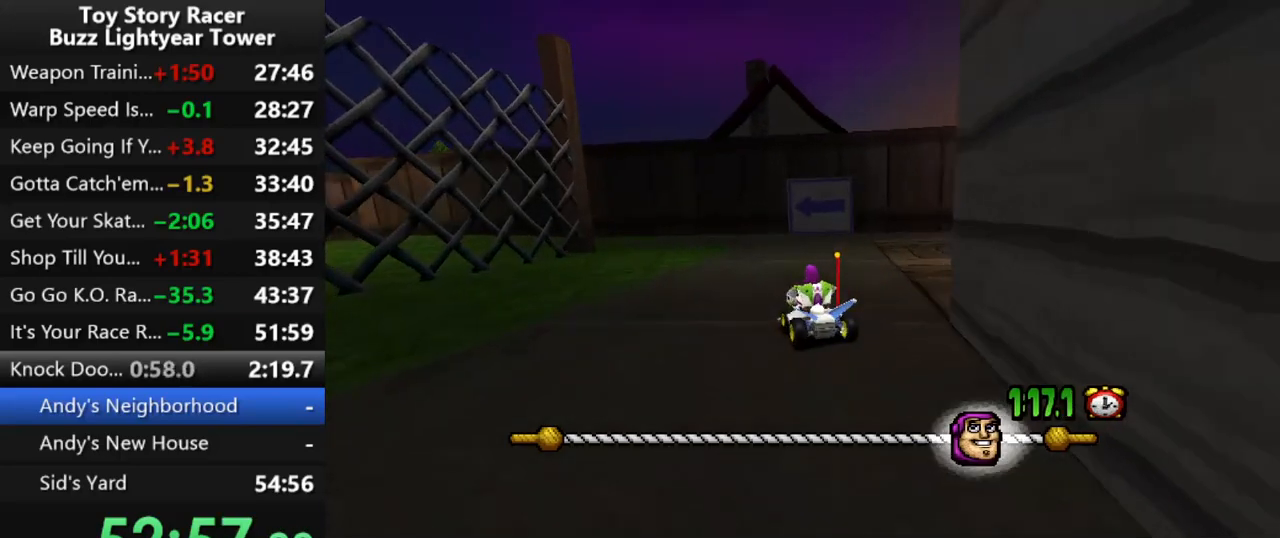
{"buttons": ["CROSS", "DPAD_LEFT"], "left_stick": "center", "right_stick": "center", "events": [[483, "DPAD_LEFT", "down"]]}
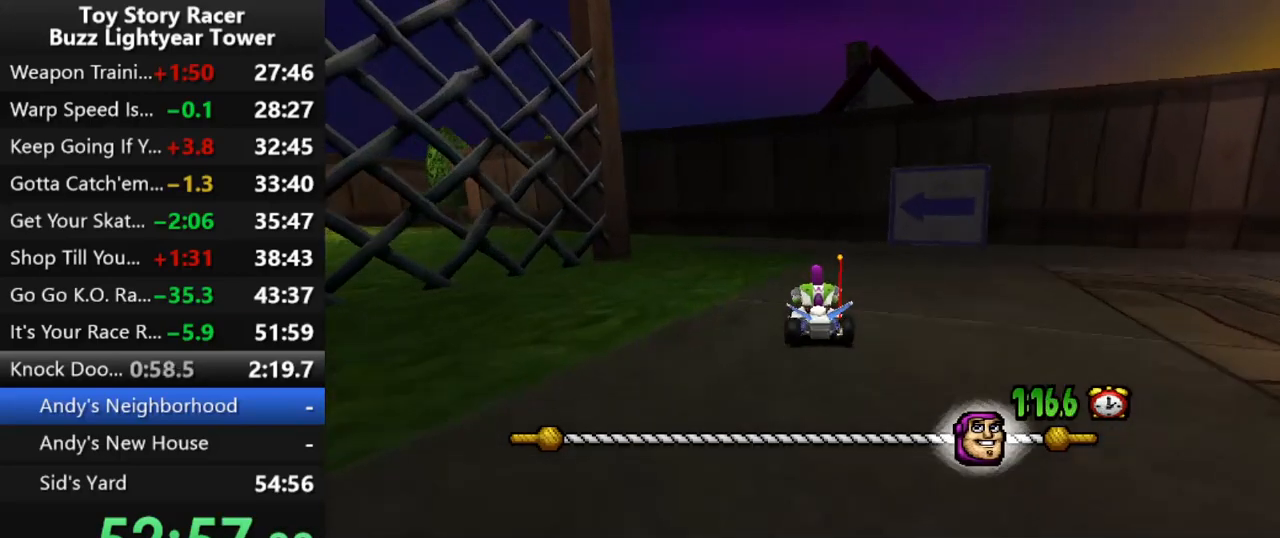
{"buttons": ["CROSS"], "left_stick": "center", "right_stick": "center", "events": [[333, "DPAD_LEFT", "up"]]}
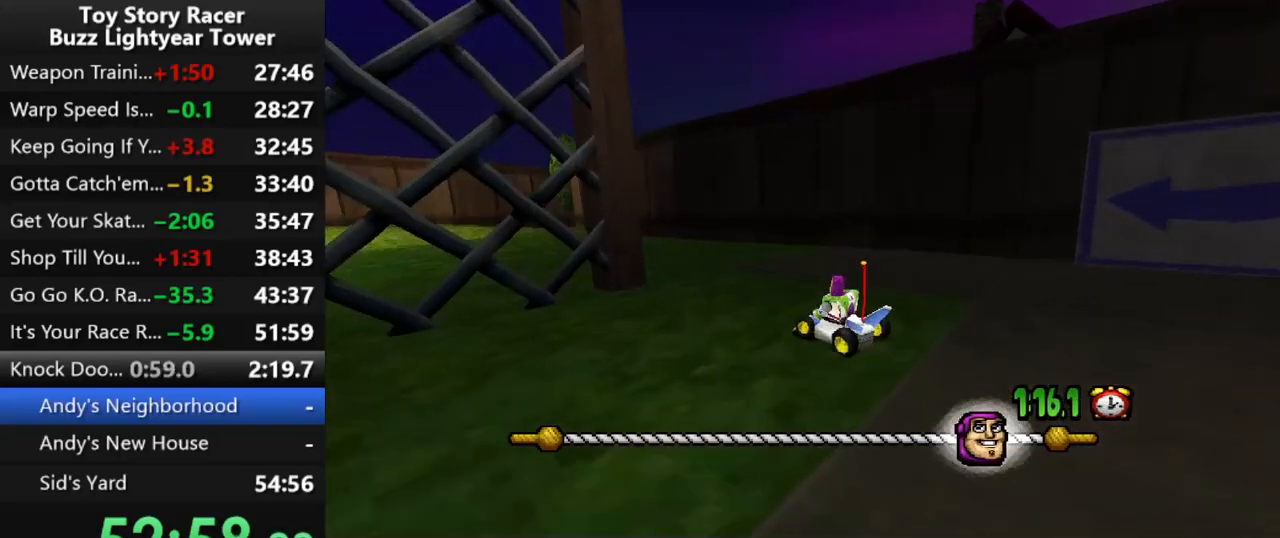
{"buttons": ["CROSS"], "left_stick": "center", "right_stick": "center", "events": [[117, "DPAD_LEFT", "down"], [233, "DPAD_LEFT", "up"]]}
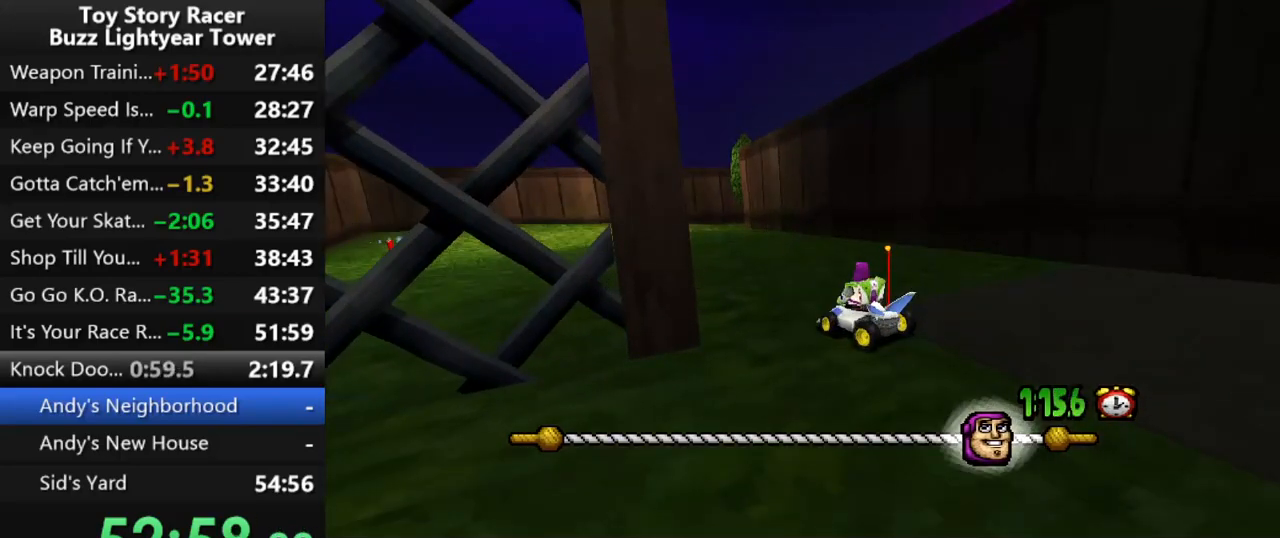
{"buttons": ["CROSS", "DPAD_RIGHT"], "left_stick": "center", "right_stick": "center", "events": [[417, "DPAD_RIGHT", "down"]]}
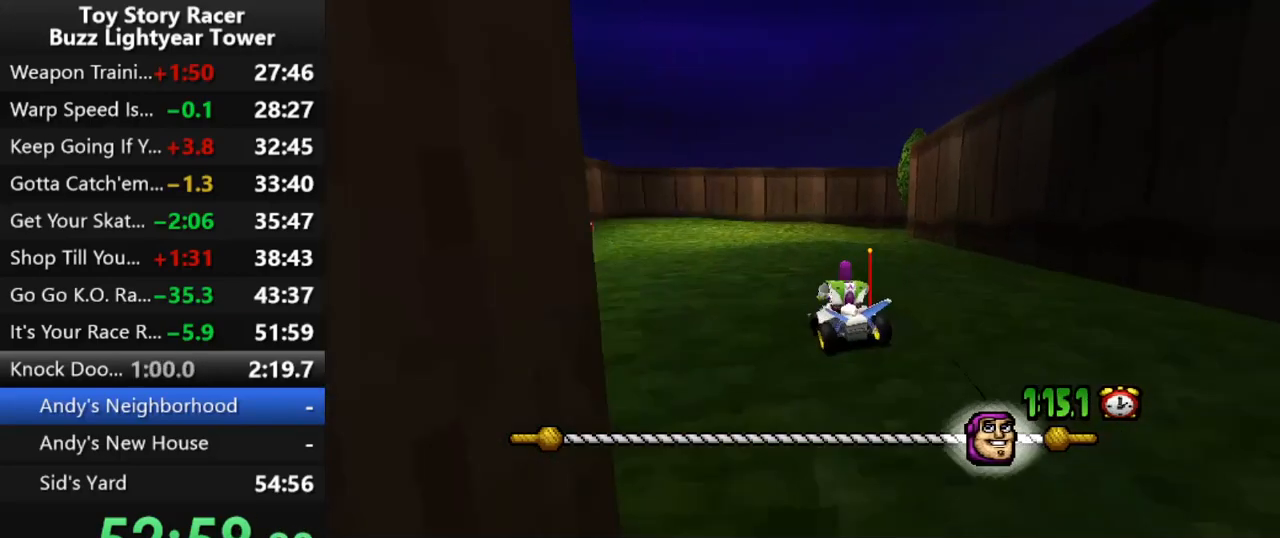
{"buttons": ["CROSS", "DPAD_RIGHT"], "left_stick": "center", "right_stick": "center", "events": [[17, "DPAD_RIGHT", "up"], [467, "DPAD_RIGHT", "down"]]}
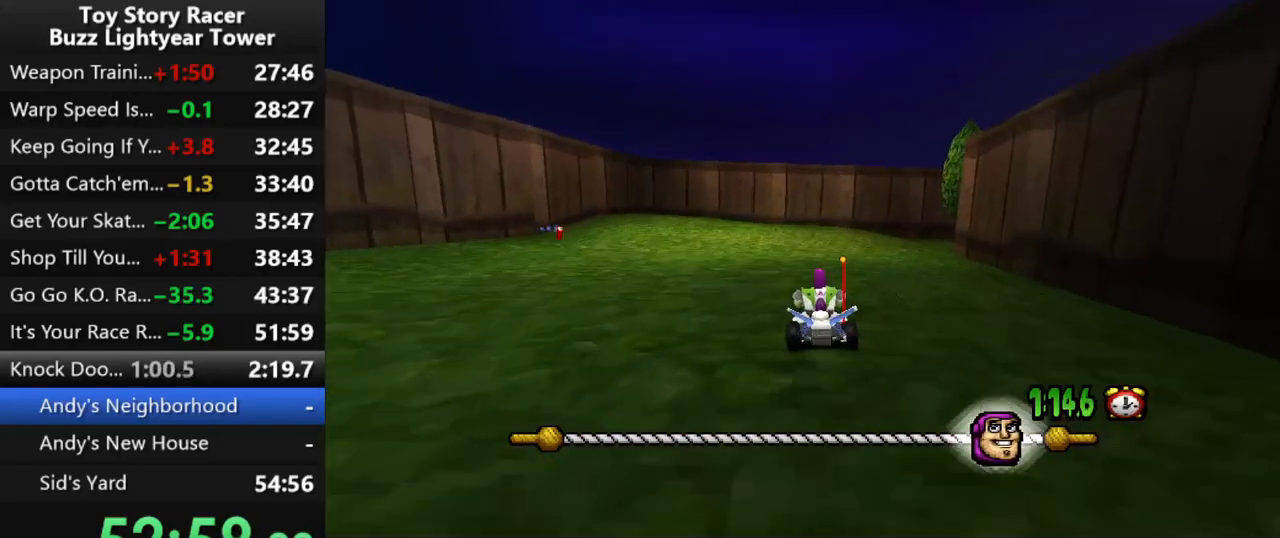
{"buttons": ["CROSS", "DPAD_RIGHT"], "left_stick": "center", "right_stick": "center", "events": [[83, "DPAD_RIGHT", "up"], [483, "DPAD_RIGHT", "down"]]}
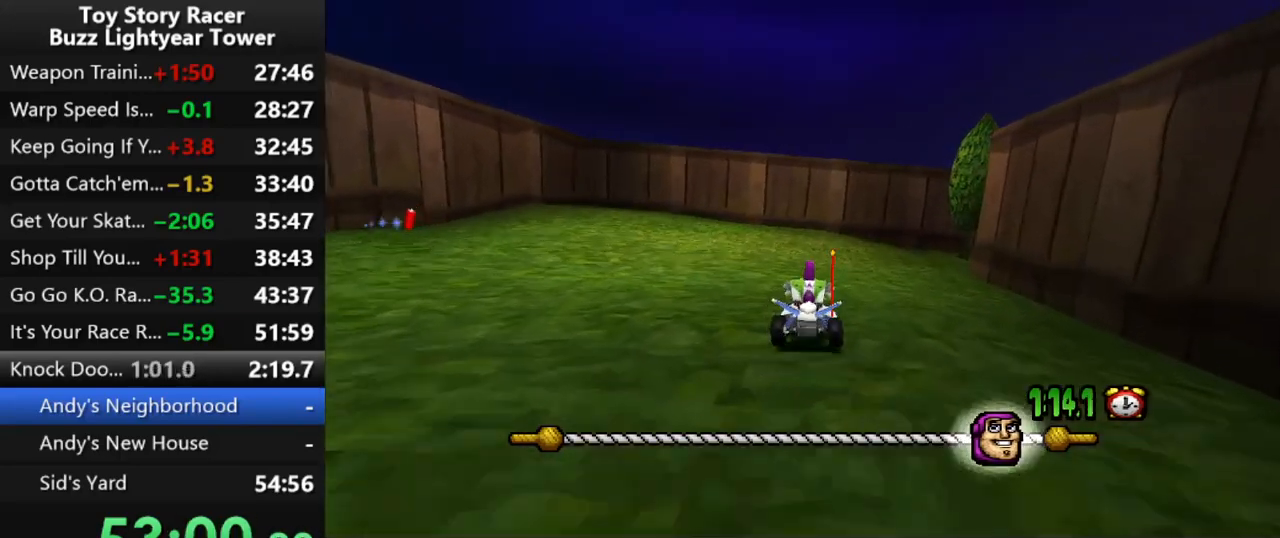
{"buttons": ["CROSS"], "left_stick": "center", "right_stick": "center", "events": [[117, "DPAD_RIGHT", "up"]]}
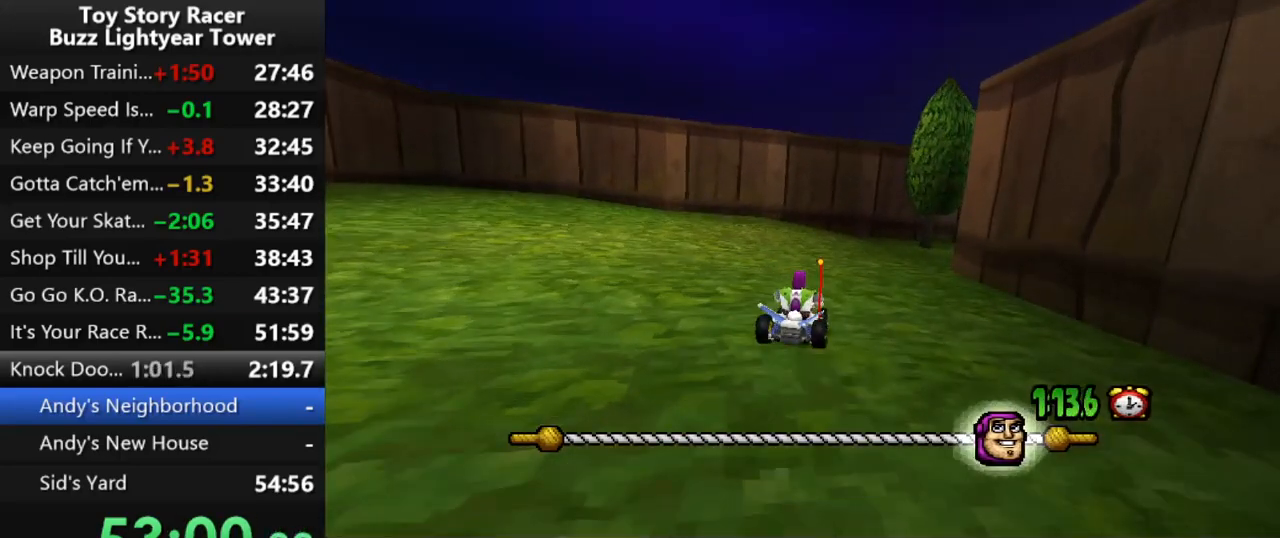
{"buttons": ["CROSS"], "left_stick": "center", "right_stick": "center", "events": [[233, "DPAD_RIGHT", "down"], [433, "DPAD_RIGHT", "up"]]}
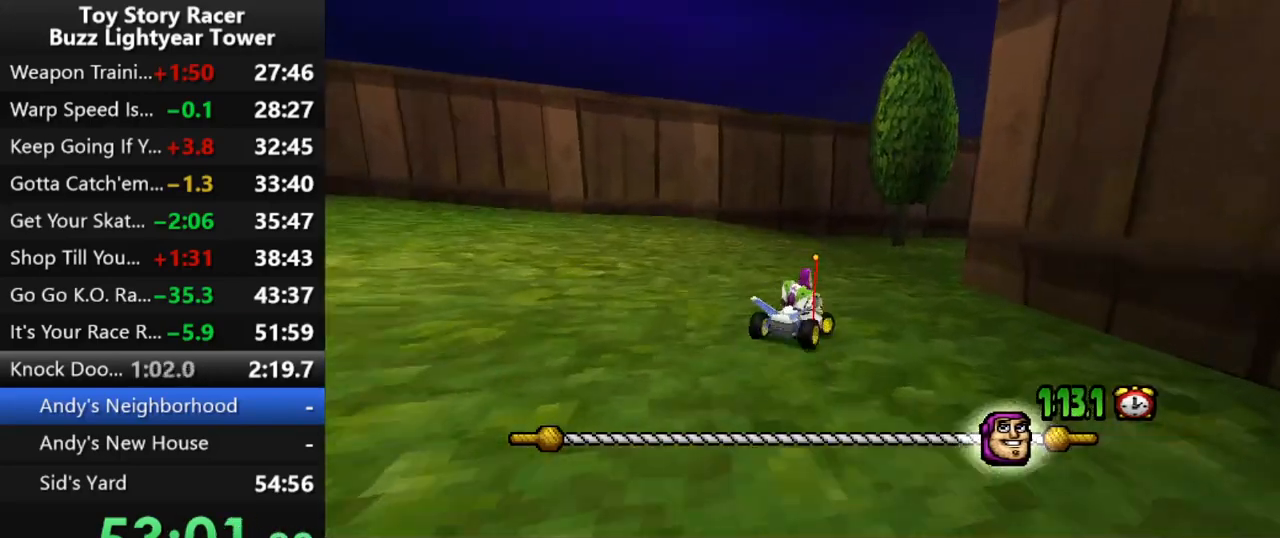
{"buttons": ["CROSS"], "left_stick": "center", "right_stick": "center", "events": [[150, "DPAD_RIGHT", "down"], [433, "DPAD_RIGHT", "up"]]}
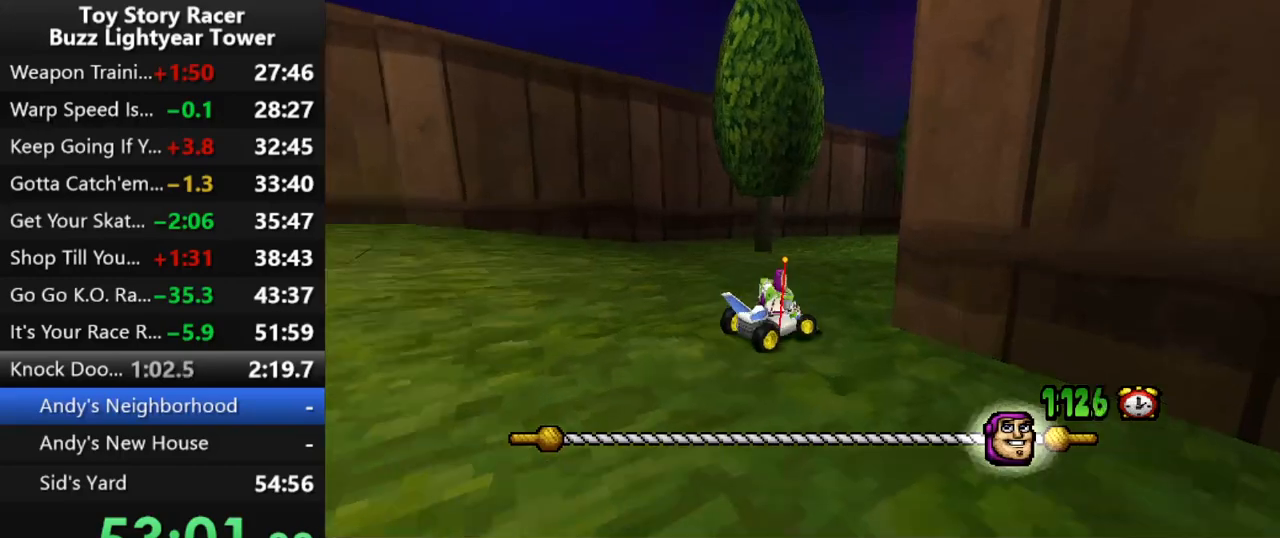
{"buttons": ["CROSS"], "left_stick": "center", "right_stick": "center", "events": []}
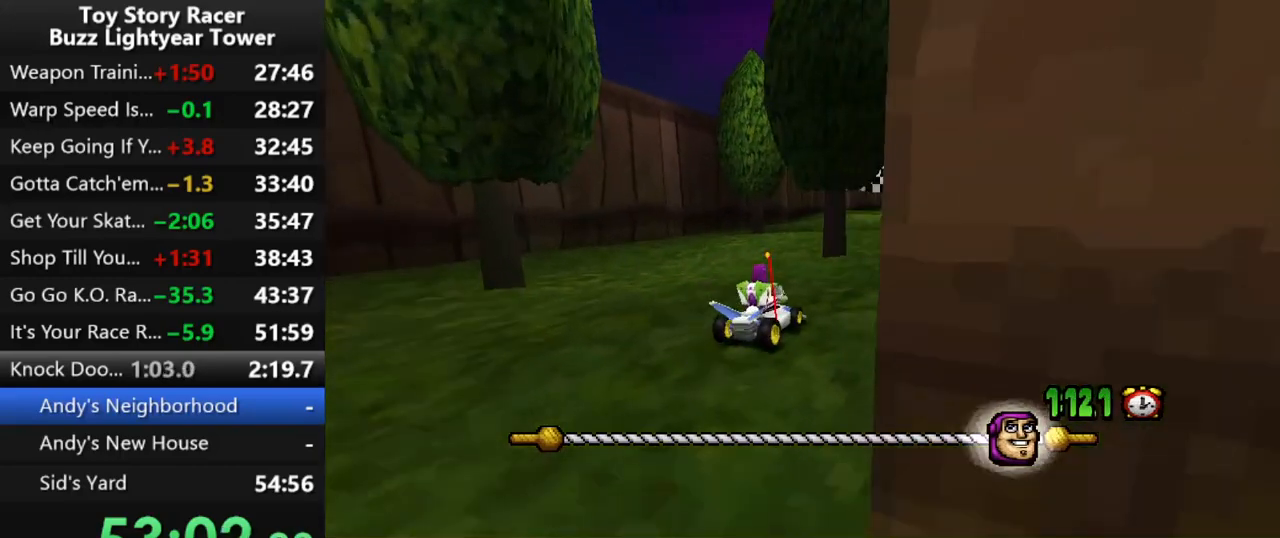
{"buttons": ["CROSS"], "left_stick": "center", "right_stick": "center", "events": [[233, "DPAD_RIGHT", "down"], [317, "DPAD_RIGHT", "up"]]}
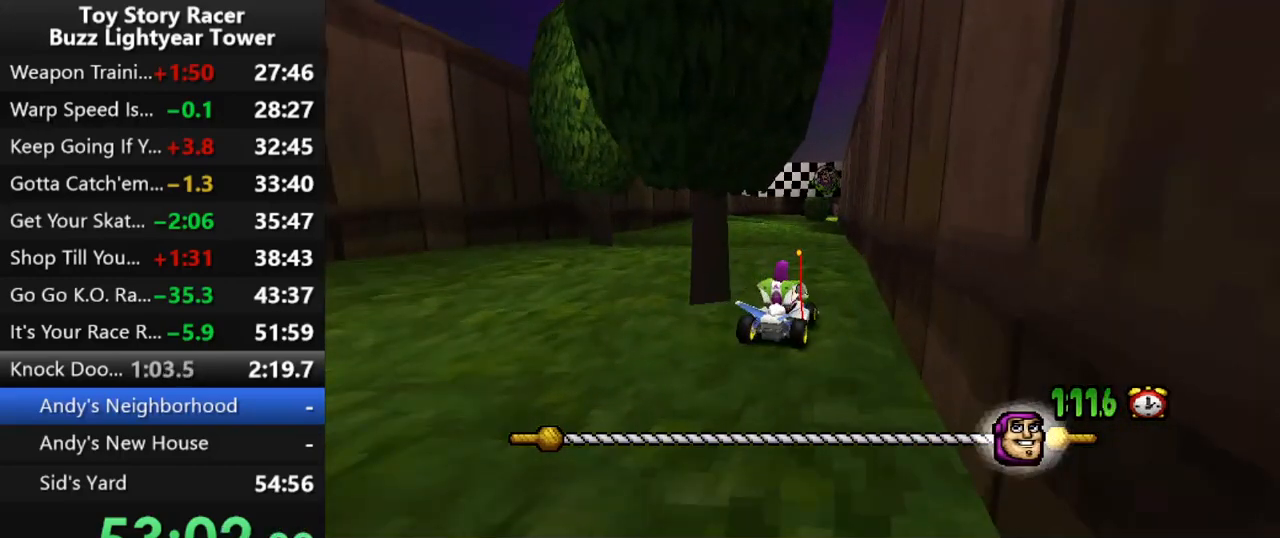
{"buttons": ["CROSS"], "left_stick": "center", "right_stick": "center", "events": [[200, "DPAD_LEFT", "down"], [300, "DPAD_LEFT", "up"]]}
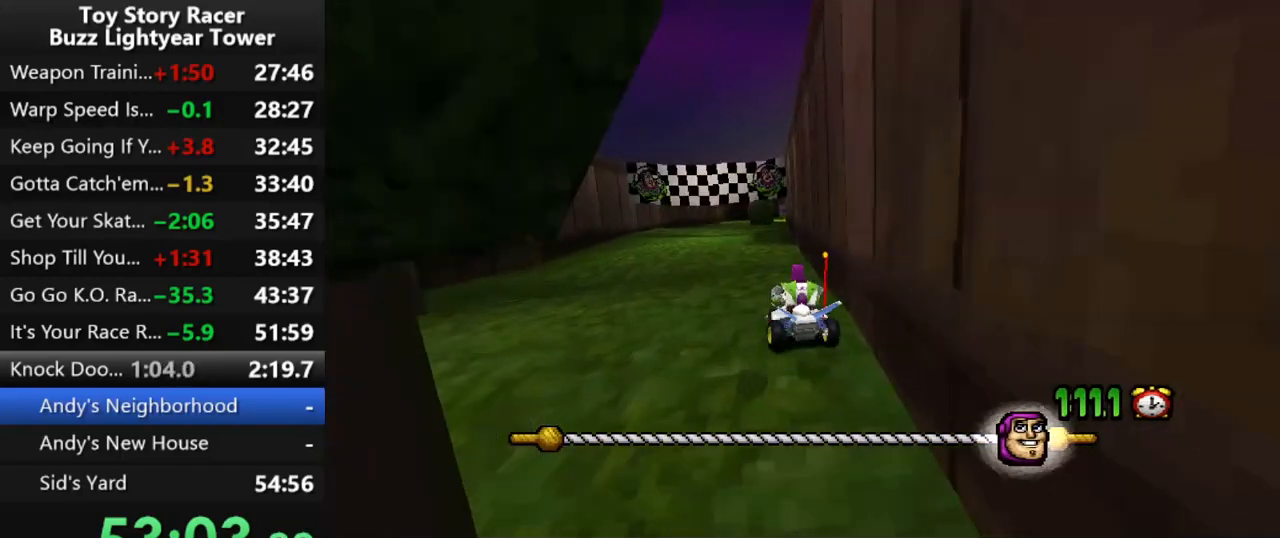
{"buttons": ["CROSS"], "left_stick": "center", "right_stick": "center", "events": [[200, "DPAD_RIGHT", "down"], [267, "DPAD_RIGHT", "up"]]}
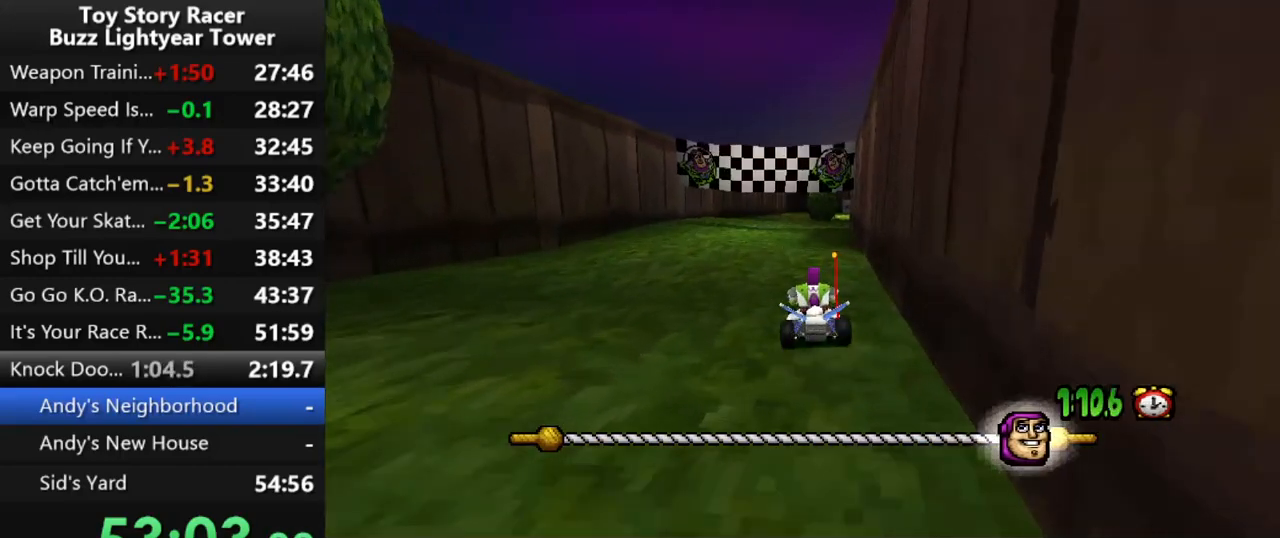
{"buttons": ["CROSS"], "left_stick": "center", "right_stick": "center", "events": [[217, "DPAD_RIGHT", "down"], [300, "DPAD_RIGHT", "up"]]}
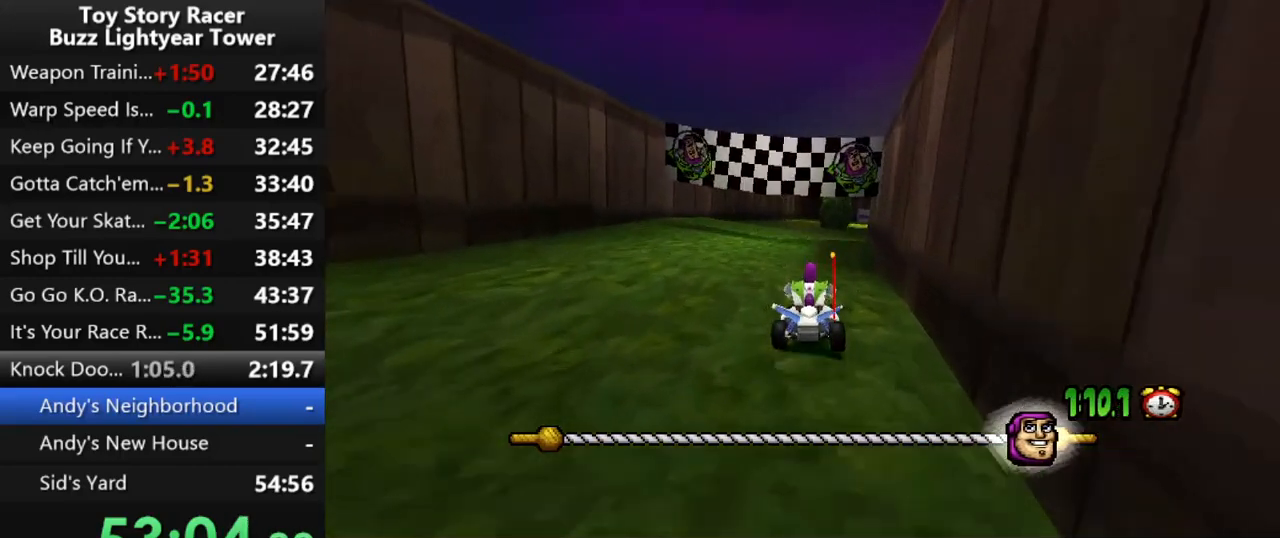
{"buttons": ["CROSS"], "left_stick": "center", "right_stick": "center", "events": []}
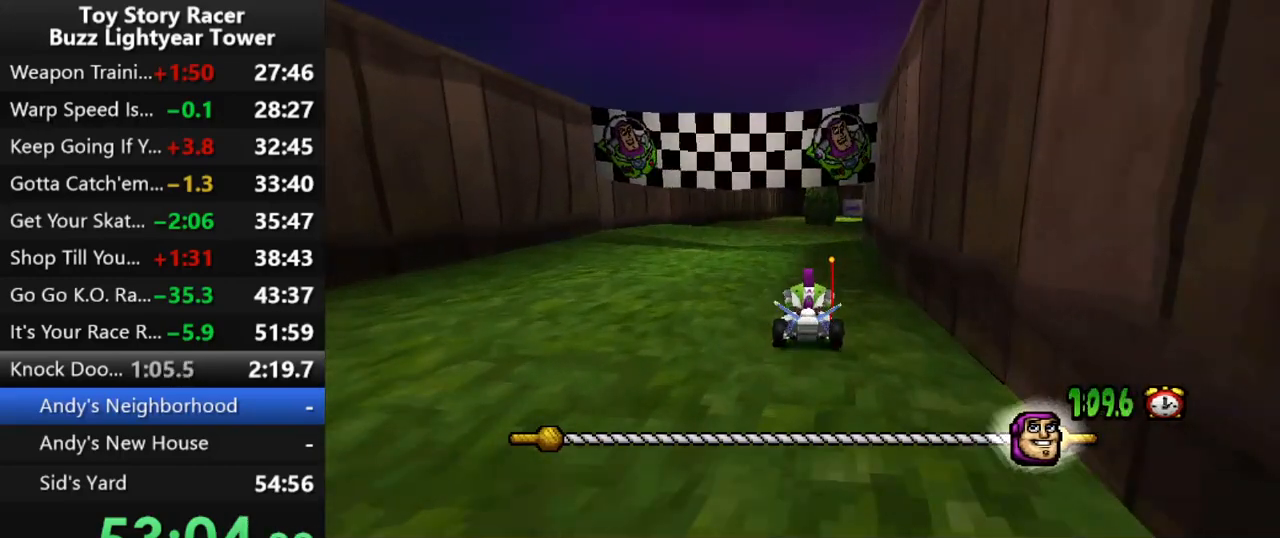
{"buttons": ["CROSS"], "left_stick": "center", "right_stick": "center", "events": [[167, "DPAD_RIGHT", "down"], [250, "DPAD_RIGHT", "up"]]}
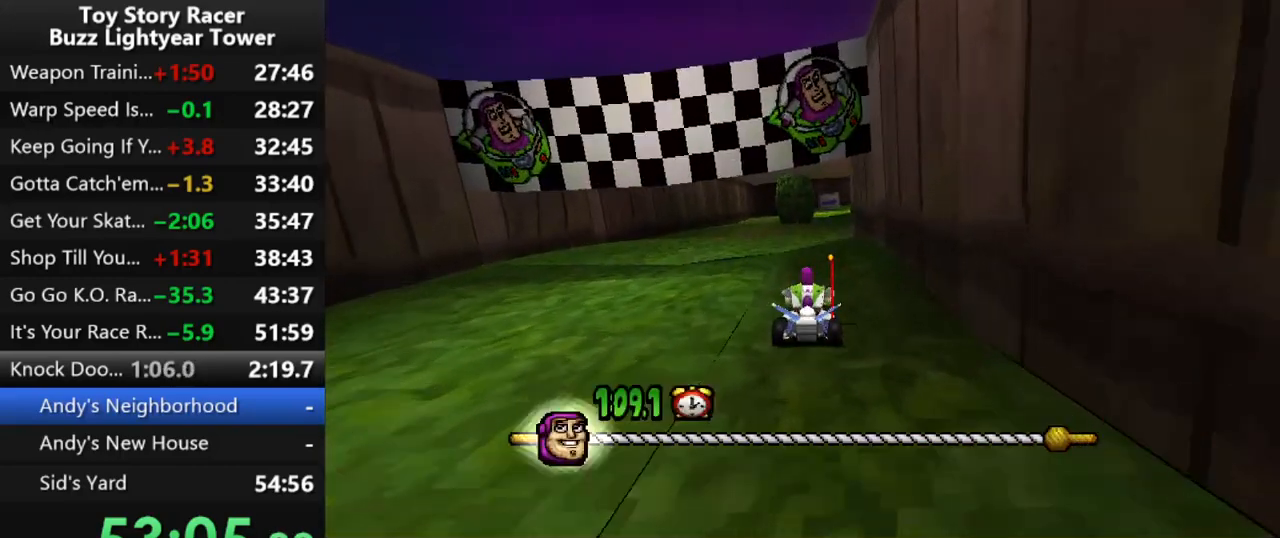
{"buttons": ["CROSS"], "left_stick": "center", "right_stick": "center", "events": [[350, "DPAD_RIGHT", "down"], [450, "DPAD_RIGHT", "up"]]}
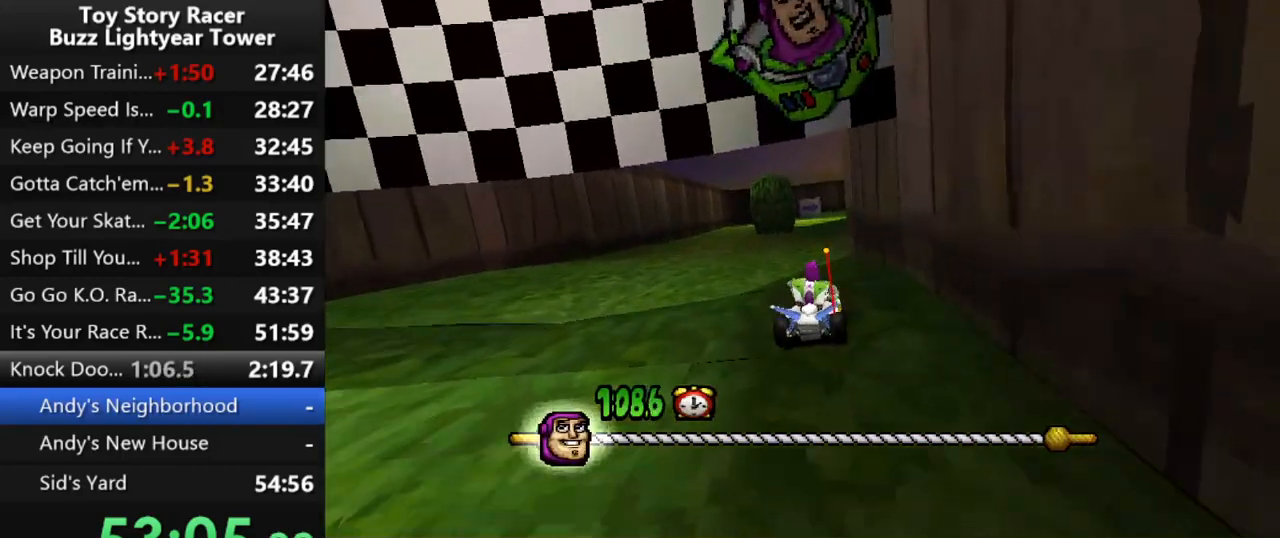
{"buttons": ["CROSS"], "left_stick": "center", "right_stick": "center", "events": []}
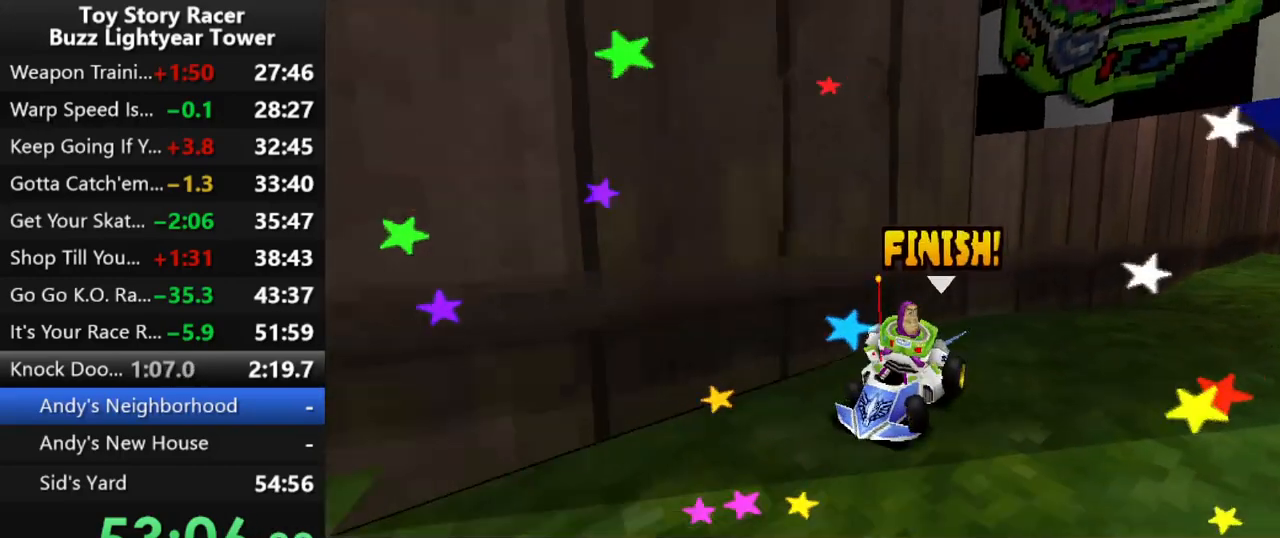
{"buttons": ["CROSS"], "left_stick": "center", "right_stick": "center", "events": [[117, "CROSS", "up"], [183, "CROSS", "down"], [283, "CROSS", "up"], [350, "CROSS", "down"], [433, "CROSS", "up"], [500, "CROSS", "down"]]}
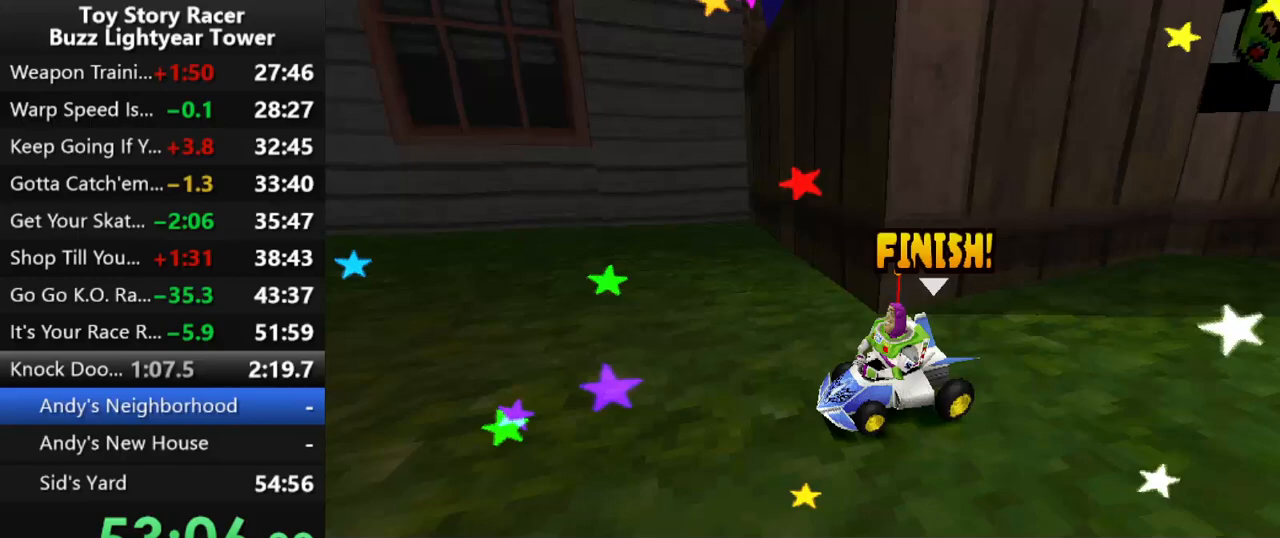
{"buttons": ["CROSS"], "left_stick": "center", "right_stick": "center", "events": [[83, "CROSS", "up"], [150, "CROSS", "down"], [250, "CROSS", "up"], [317, "CROSS", "down"], [400, "CROSS", "up"], [467, "CROSS", "down"]]}
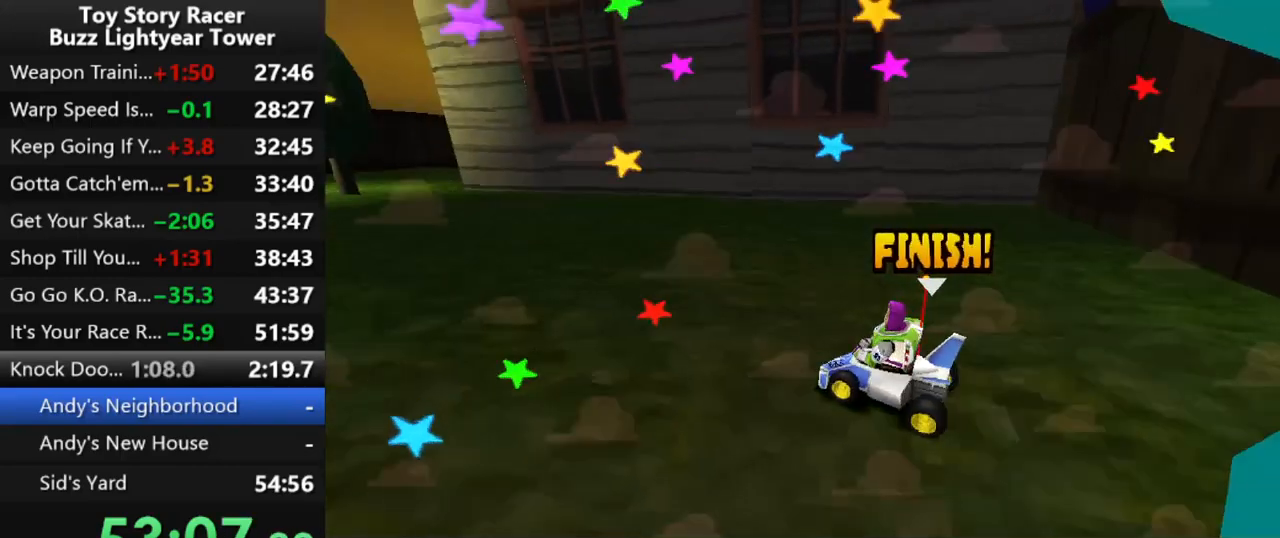
{"buttons": ["CROSS"], "left_stick": "center", "right_stick": "center", "events": [[67, "CROSS", "up"], [133, "CROSS", "down"], [217, "CROSS", "up"], [300, "CROSS", "down"], [400, "CROSS", "up"], [467, "CROSS", "down"]]}
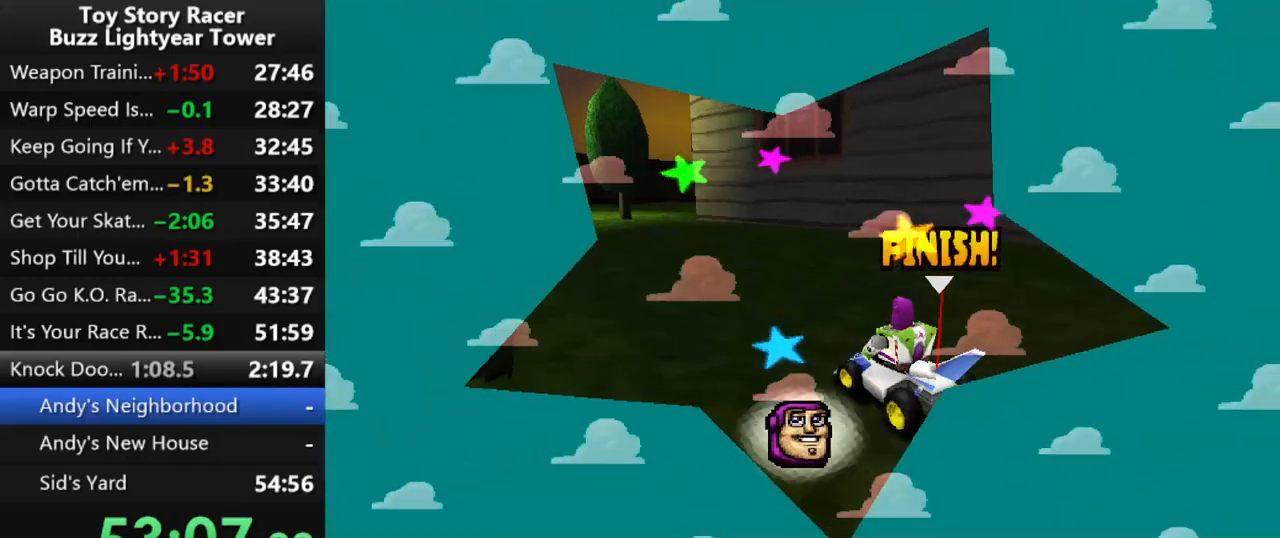
{"buttons": ["CROSS"], "left_stick": "center", "right_stick": "center", "events": [[67, "CROSS", "up"], [117, "CROSS", "down"], [200, "CROSS", "up"], [283, "CROSS", "down"], [367, "CROSS", "up"], [433, "CROSS", "down"]]}
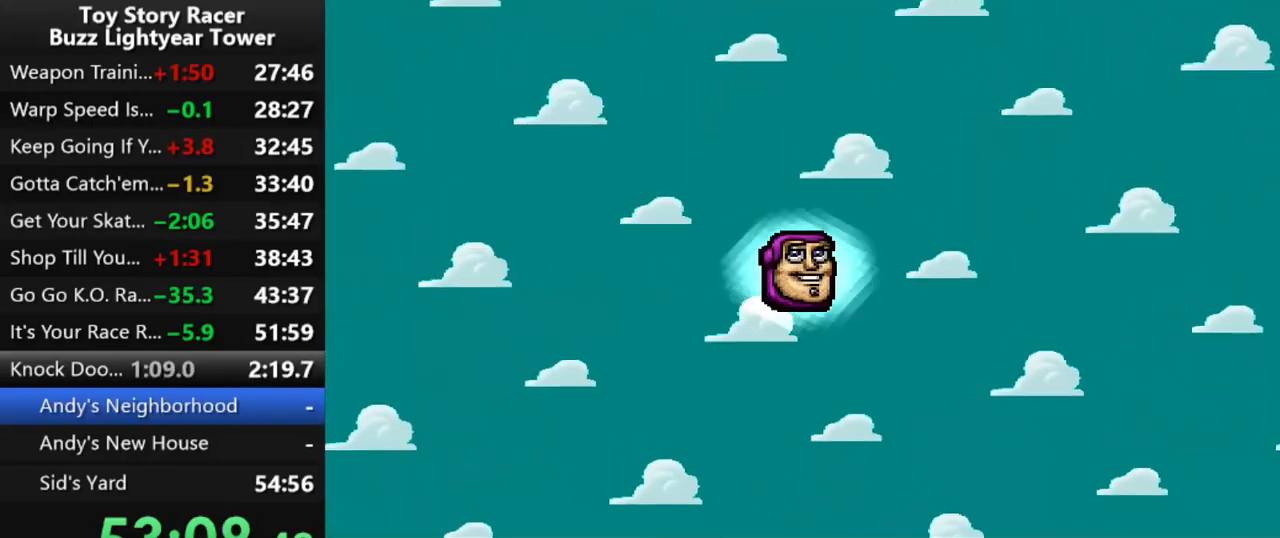
{"buttons": [], "left_stick": "center", "right_stick": "center", "events": [[17, "CROSS", "up"], [100, "CROSS", "down"], [183, "CROSS", "up"]]}
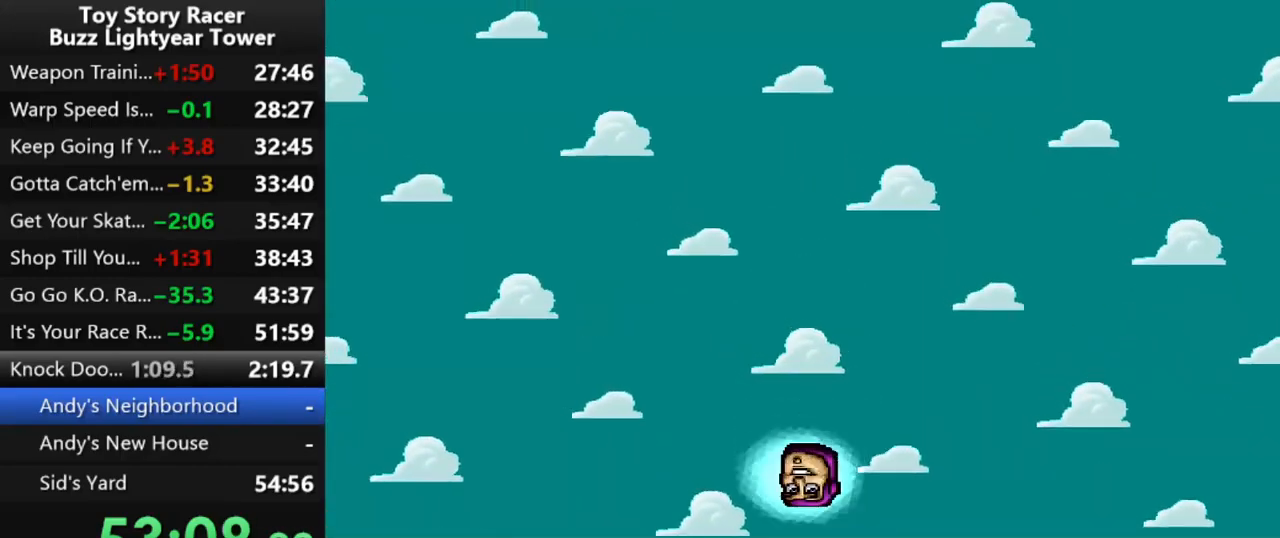
{"buttons": [], "left_stick": "center", "right_stick": "center", "events": []}
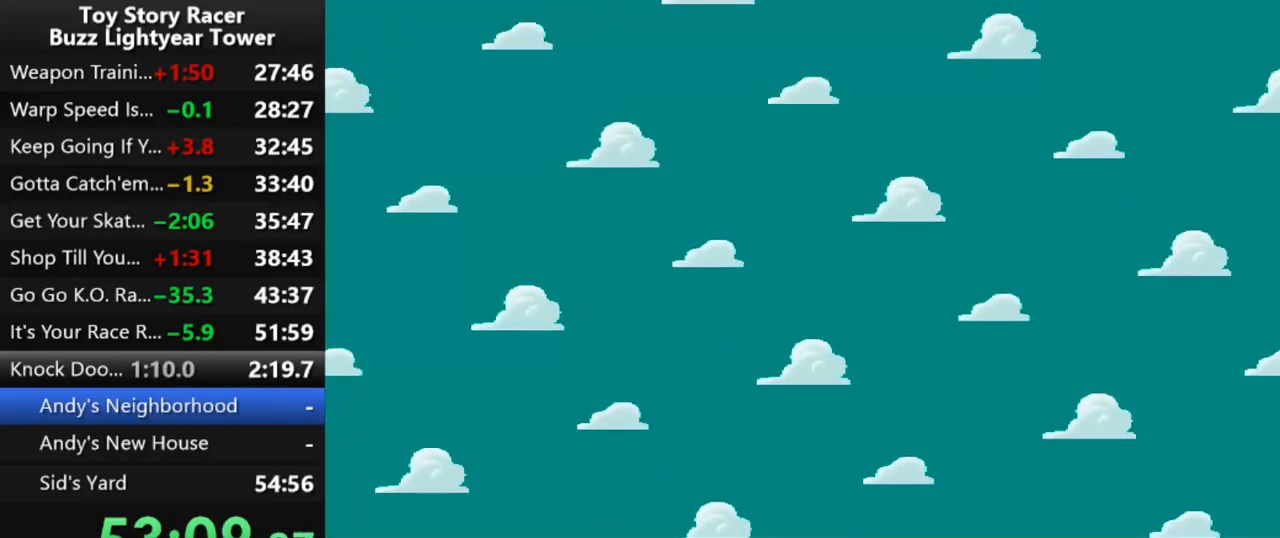
{"buttons": [], "left_stick": "center", "right_stick": "center", "events": []}
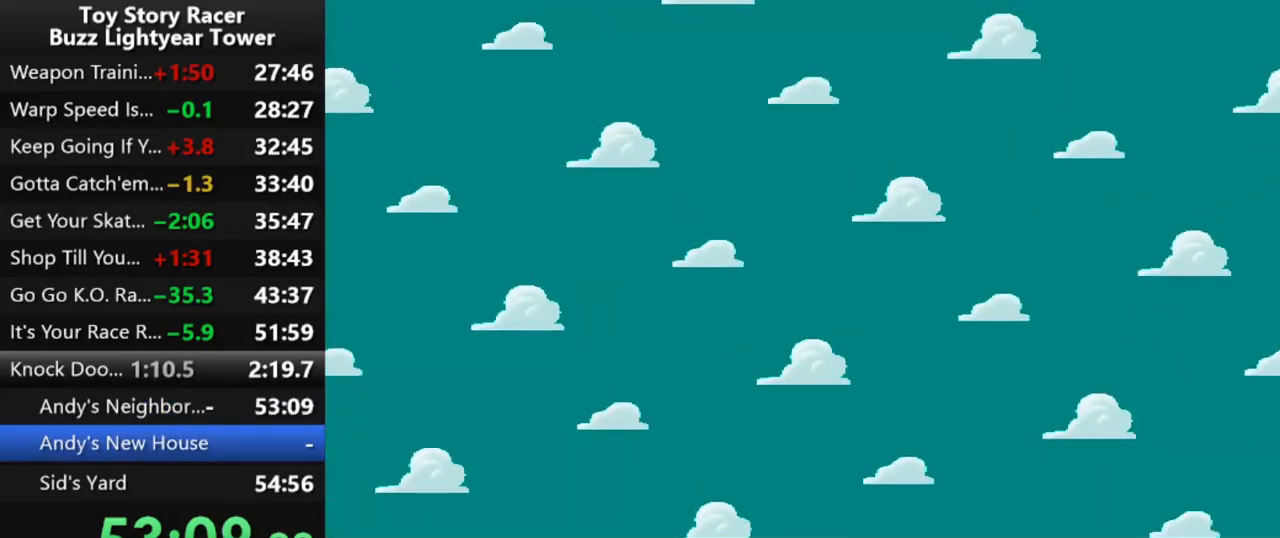
{"buttons": [], "left_stick": "center", "right_stick": "center", "events": []}
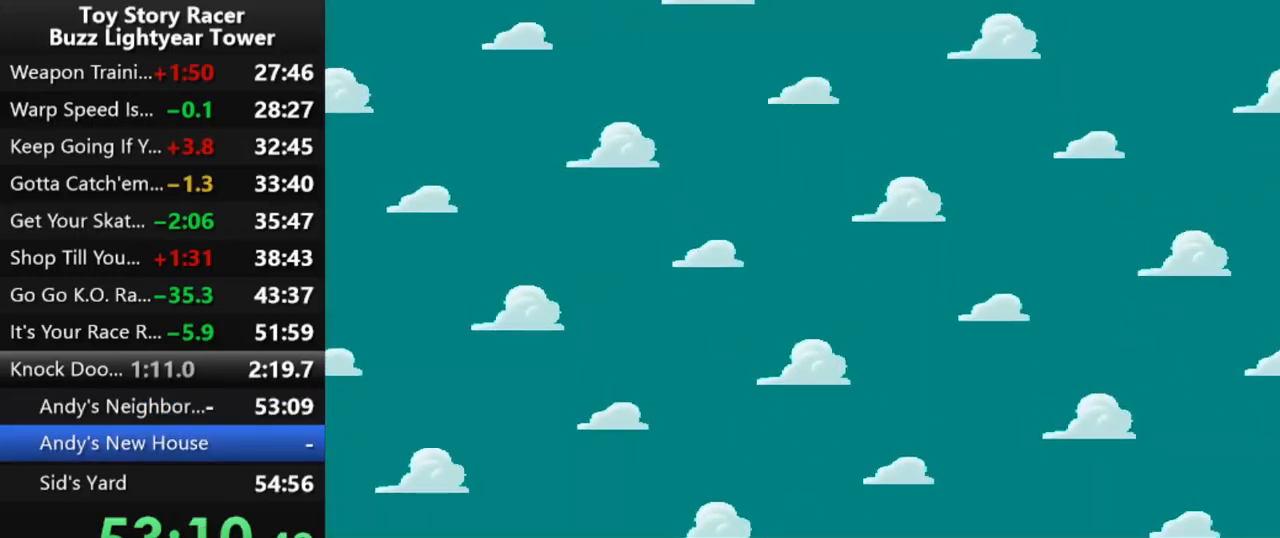
{"buttons": [], "left_stick": "center", "right_stick": "center", "events": []}
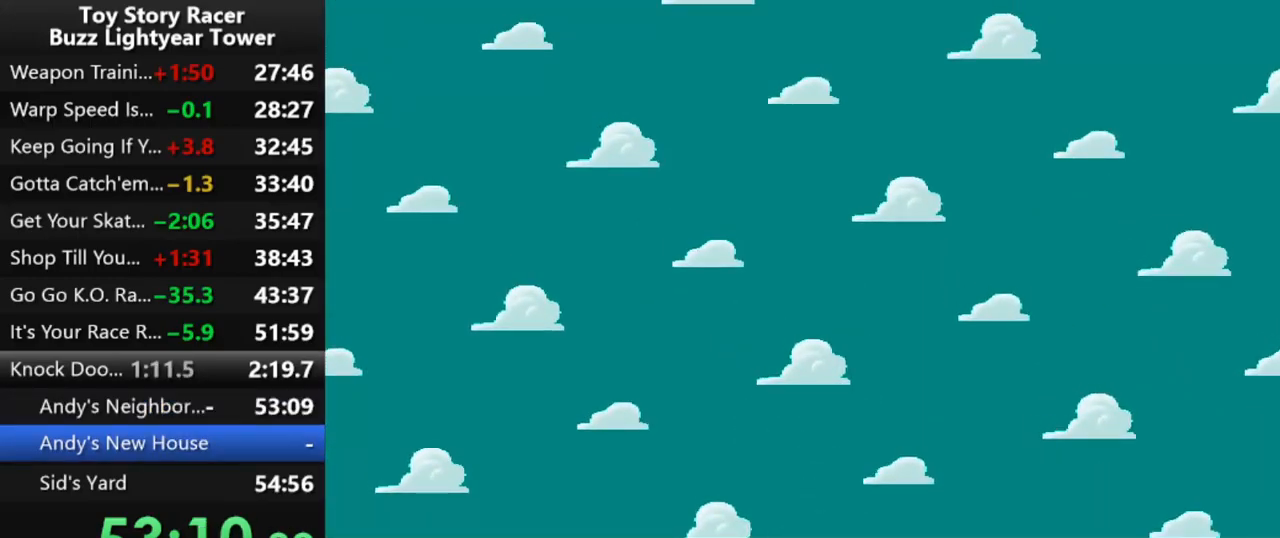
{"buttons": [], "left_stick": "center", "right_stick": "center", "events": []}
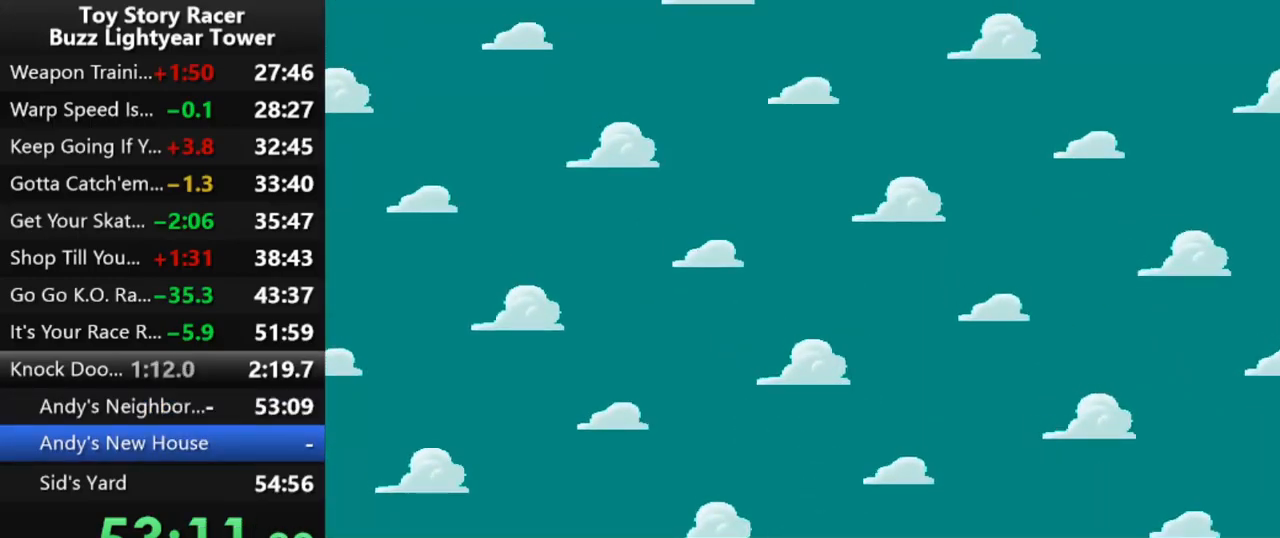
{"buttons": [], "left_stick": "center", "right_stick": "center", "events": []}
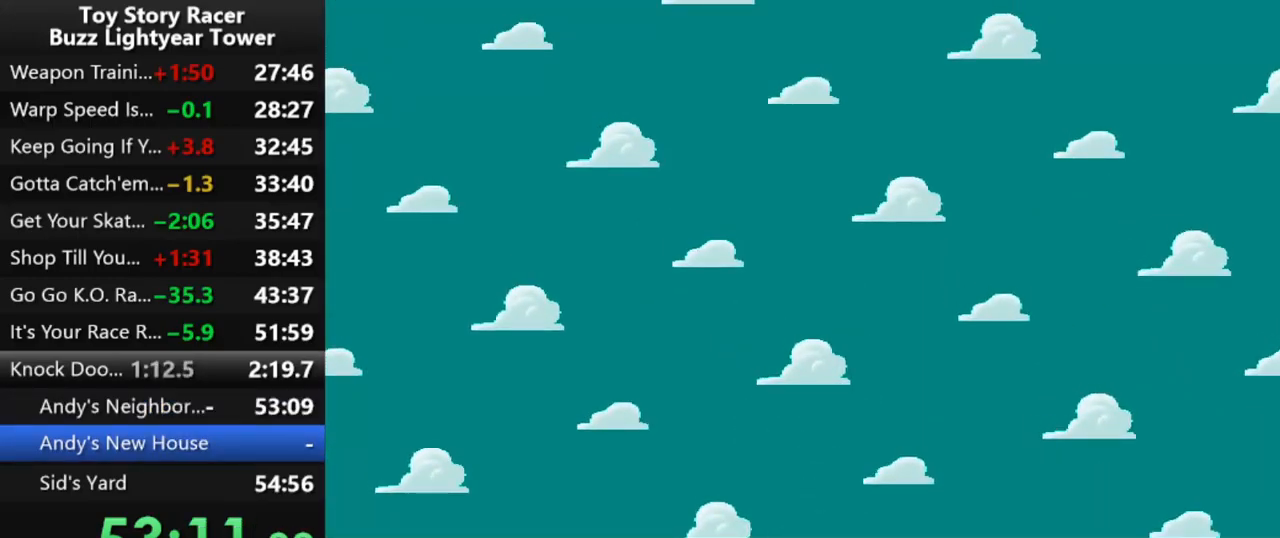
{"buttons": [], "left_stick": "center", "right_stick": "center", "events": []}